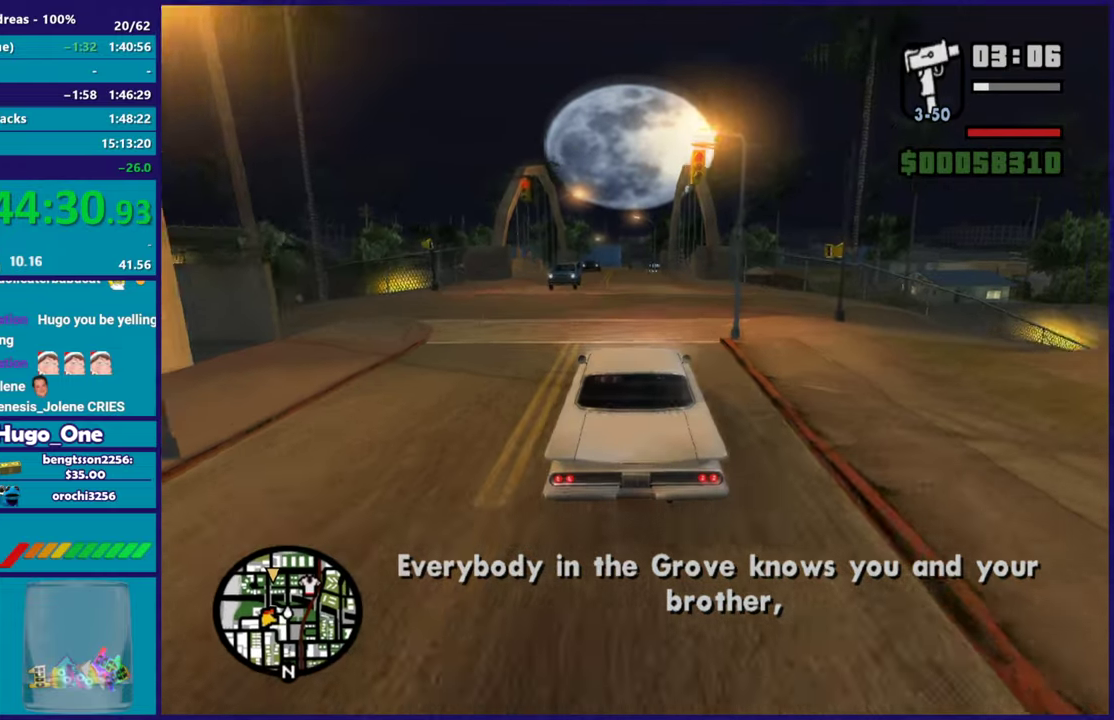
Gameplay with a controller (Xbox layout); each line is a JSON object with the inputs held at the frame after it. "events" lists button and stick changes between this image and that frame as [ms after this image, input, new state], when the widget could be followed in between.
{"buttons": ["R2"], "left_stick": "right", "right_stick": "down-left", "events": [[33, "left_stick", "up-left"], [150, "left_stick", "center"], [450, "left_stick", "right"]]}
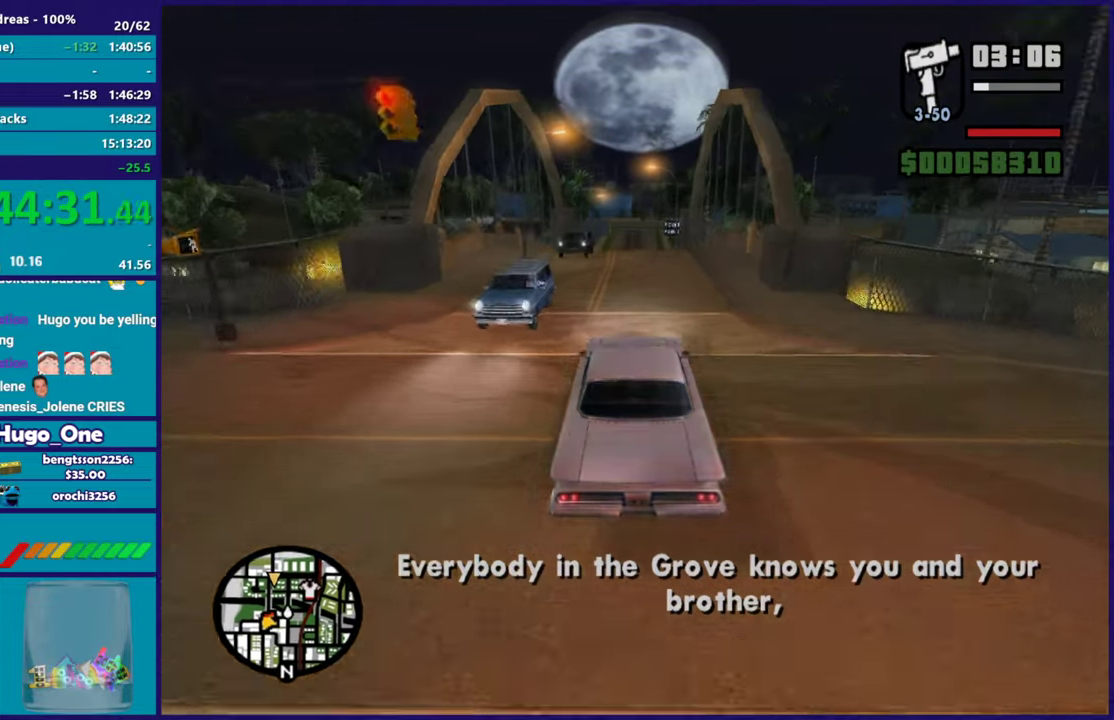
{"buttons": ["R2"], "left_stick": "center", "right_stick": "down-left", "events": [[34, "left_stick", "down-right"], [84, "left_stick", "center"], [267, "left_stick", "right"], [351, "left_stick", "center"]]}
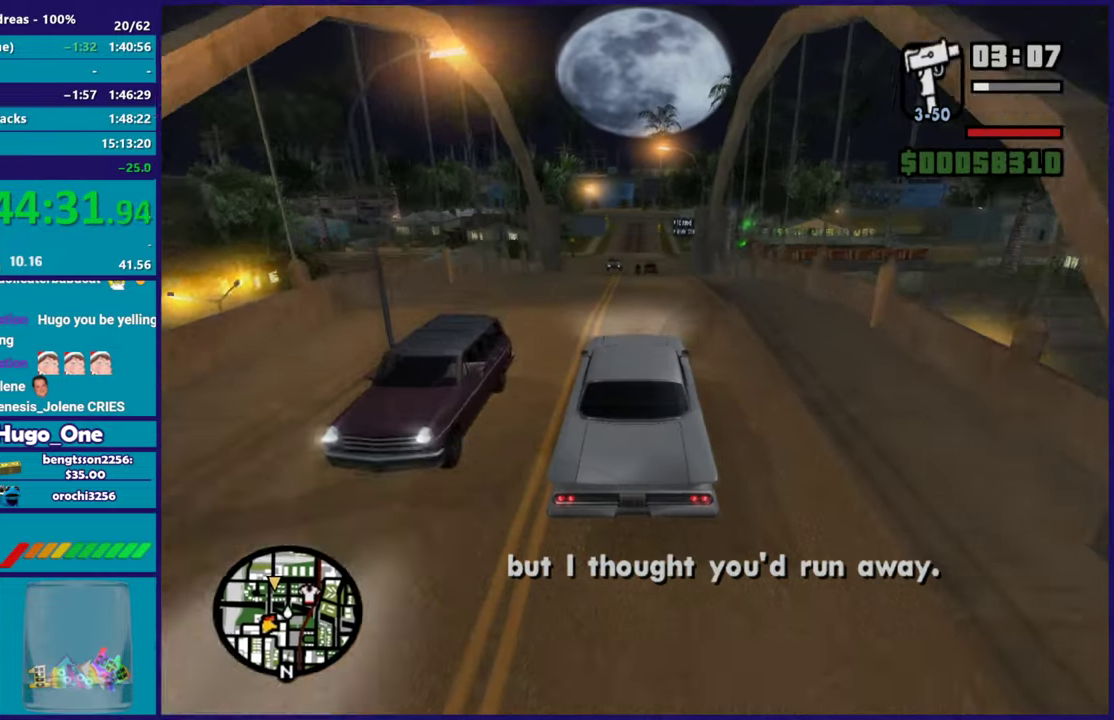
{"buttons": [], "left_stick": "center", "right_stick": "center", "events": [[317, "R2", "up"], [350, "right_stick", "center"]]}
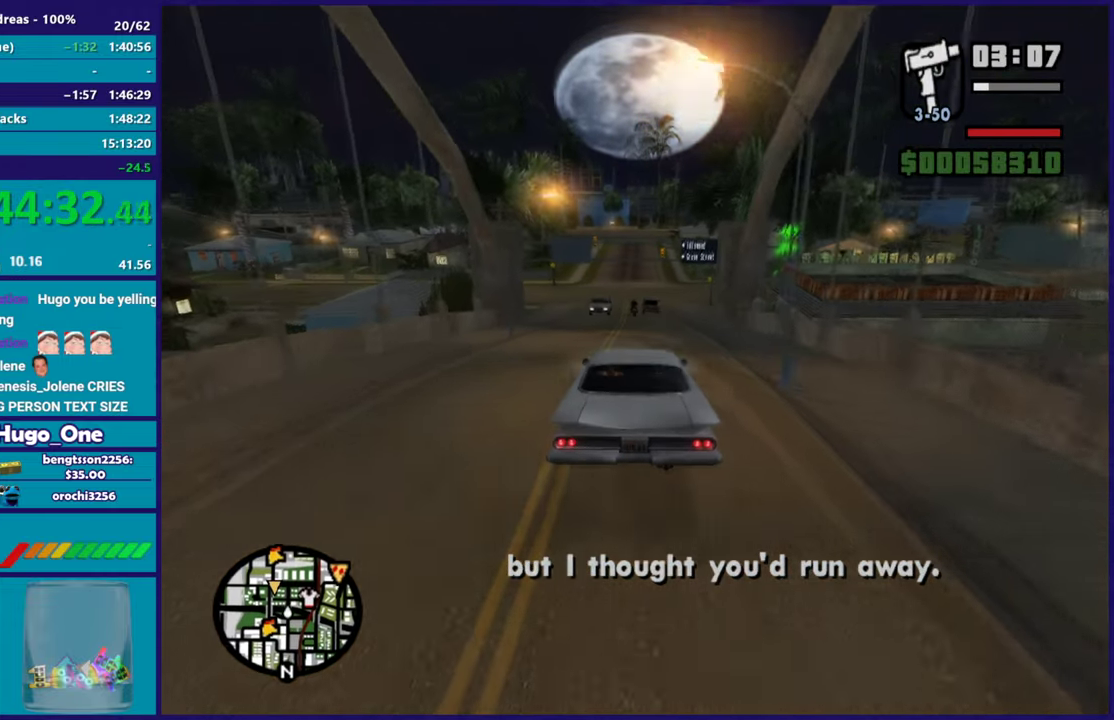
{"buttons": [], "left_stick": "right", "right_stick": "down-left", "events": [[184, "left_stick", "right"], [217, "L2", "down"], [217, "right_stick", "down-left"], [451, "L2", "up"]]}
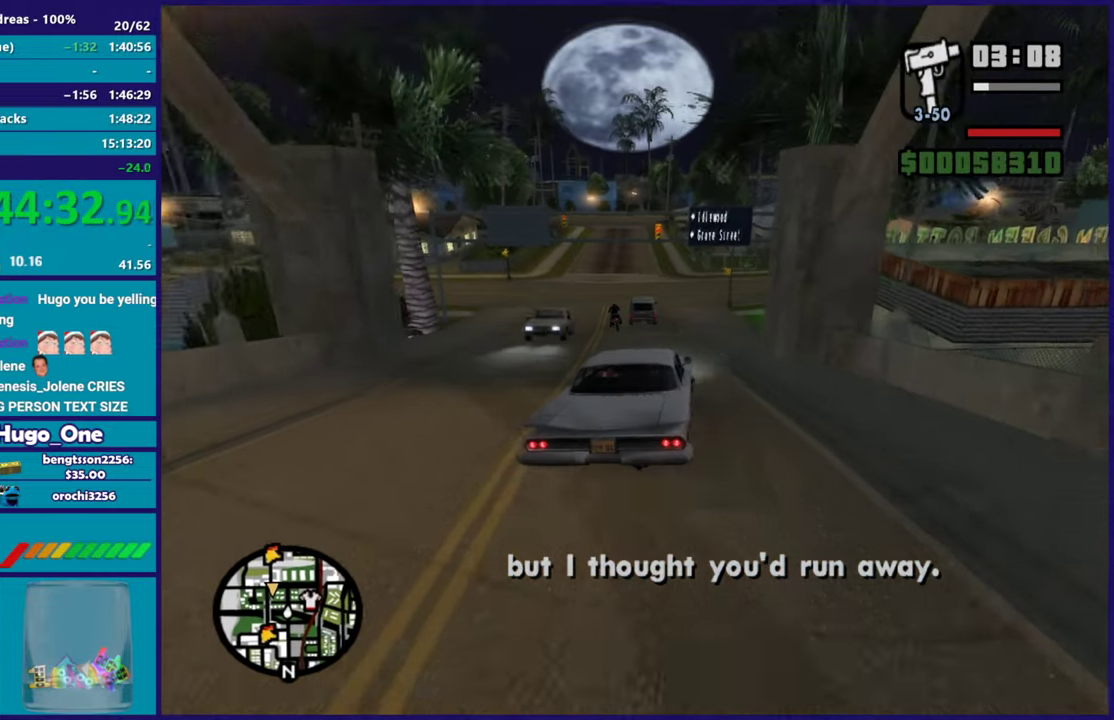
{"buttons": [], "left_stick": "left", "right_stick": "down", "events": [[83, "left_stick", "center"], [83, "right_stick", "center"], [150, "left_stick", "left"], [233, "left_stick", "down-left"], [250, "right_stick", "down"], [350, "left_stick", "down-right"], [467, "left_stick", "left"]]}
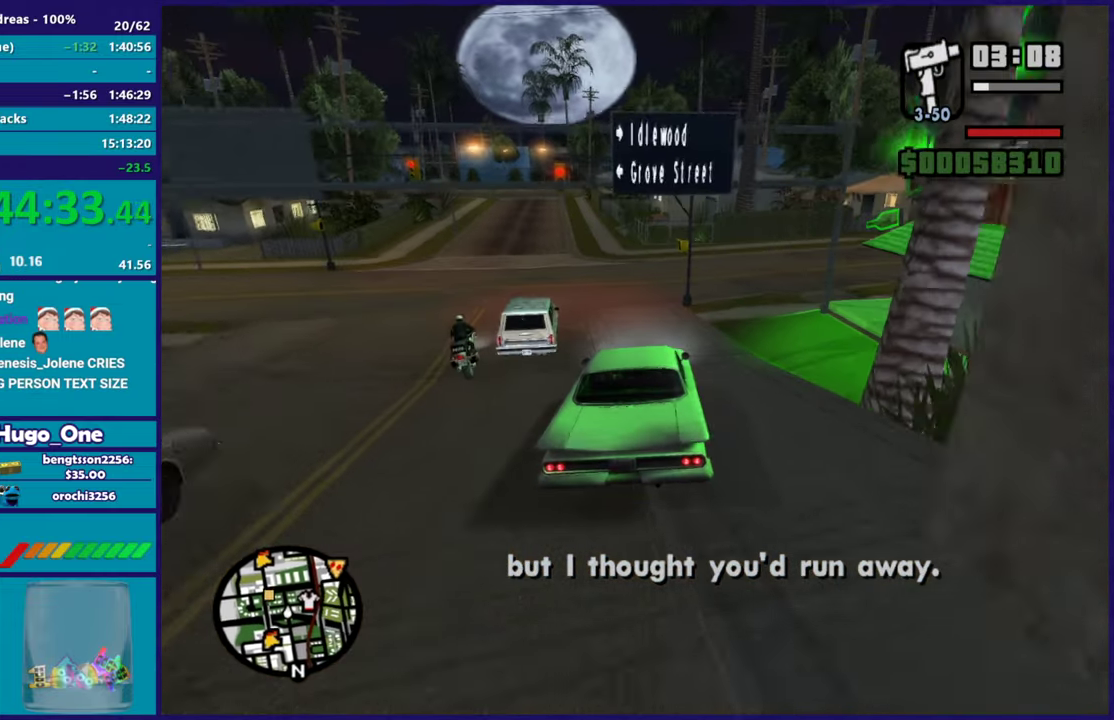
{"buttons": ["R2"], "left_stick": "center", "right_stick": "down-left", "events": [[217, "R2", "down"], [251, "right_stick", "down-left"], [267, "left_stick", "down-left"], [334, "left_stick", "center"], [367, "right_stick", "left"], [484, "right_stick", "down-left"]]}
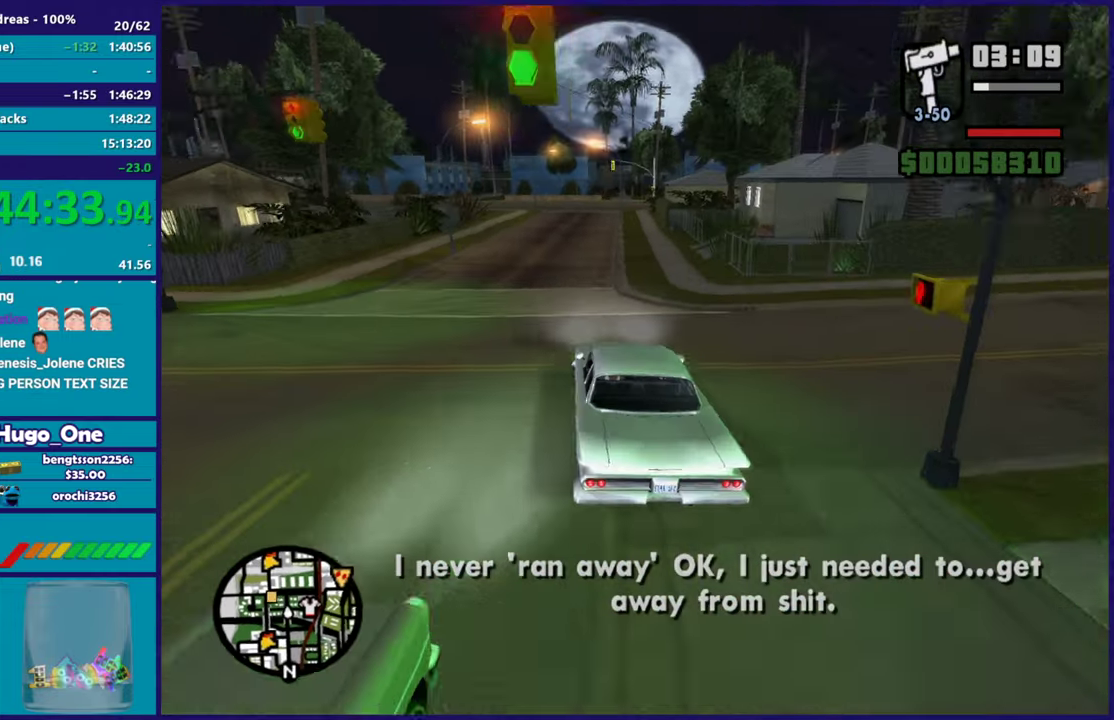
{"buttons": ["R2"], "left_stick": "center", "right_stick": "down-left", "events": [[33, "left_stick", "down-right"], [133, "left_stick", "left"], [133, "right_stick", "left"], [267, "left_stick", "center"], [334, "right_stick", "down-left"], [367, "left_stick", "down-right"], [417, "left_stick", "center"]]}
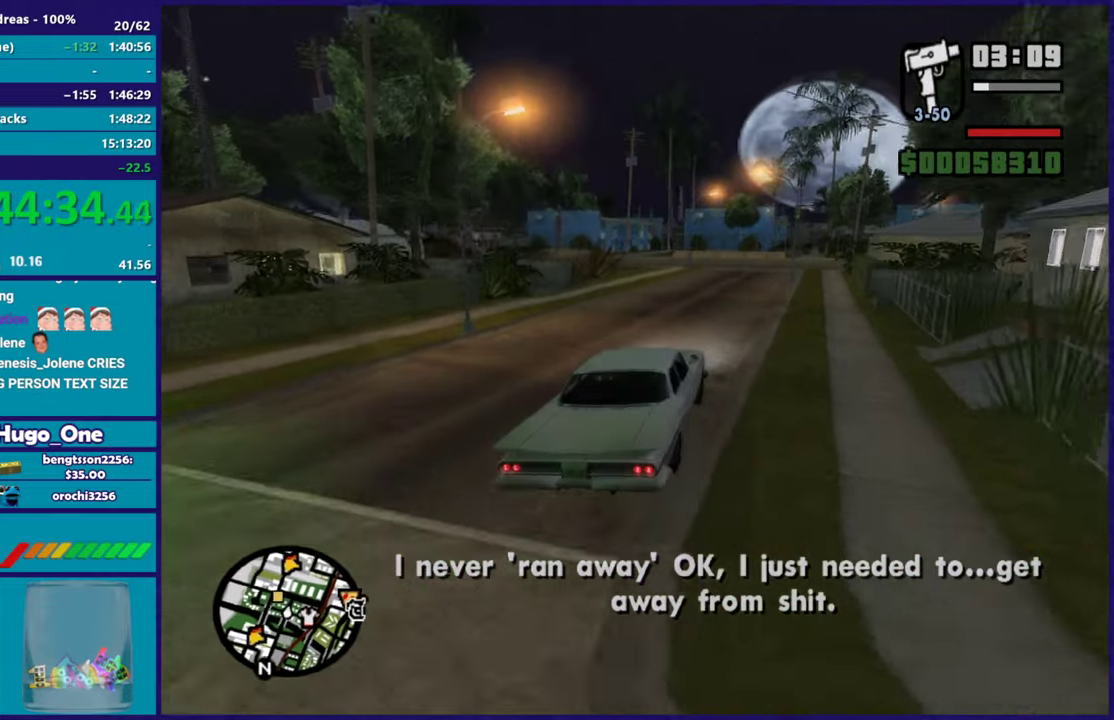
{"buttons": ["R2"], "left_stick": "center", "right_stick": "down-left", "events": [[167, "left_stick", "left"], [284, "left_stick", "right"], [384, "left_stick", "center"]]}
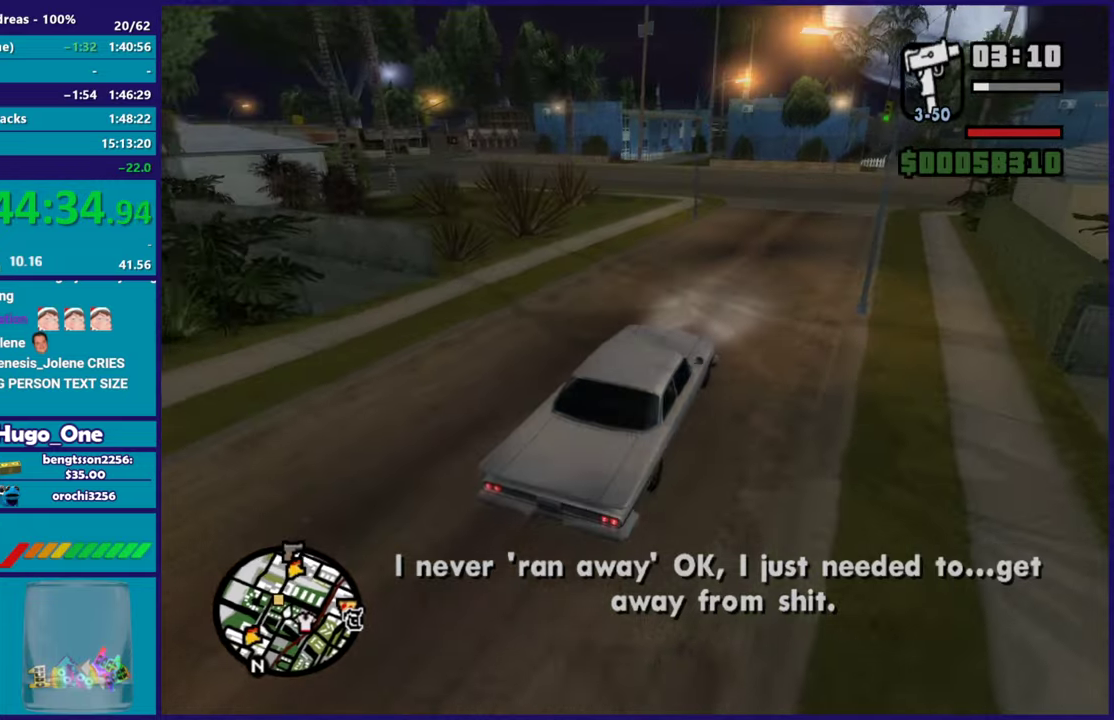
{"buttons": ["L2"], "left_stick": "left", "right_stick": "down-left", "events": [[150, "R2", "up"], [150, "left_stick", "left"], [183, "L2", "down"], [300, "left_stick", "center"], [350, "L2", "up"], [350, "left_stick", "down-right"], [434, "left_stick", "left"], [500, "L2", "down"]]}
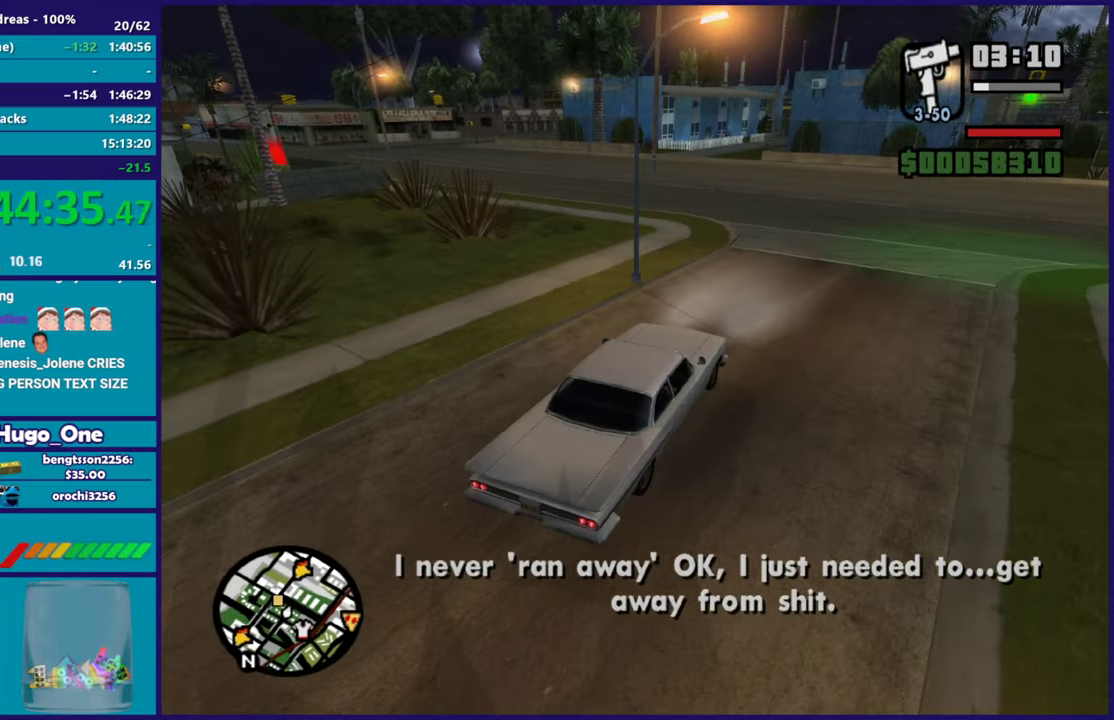
{"buttons": [], "left_stick": "left", "right_stick": "down-left", "events": [[134, "left_stick", "up-left"], [184, "left_stick", "left"], [201, "L2", "up"], [384, "right_stick", "left"], [501, "right_stick", "down-left"]]}
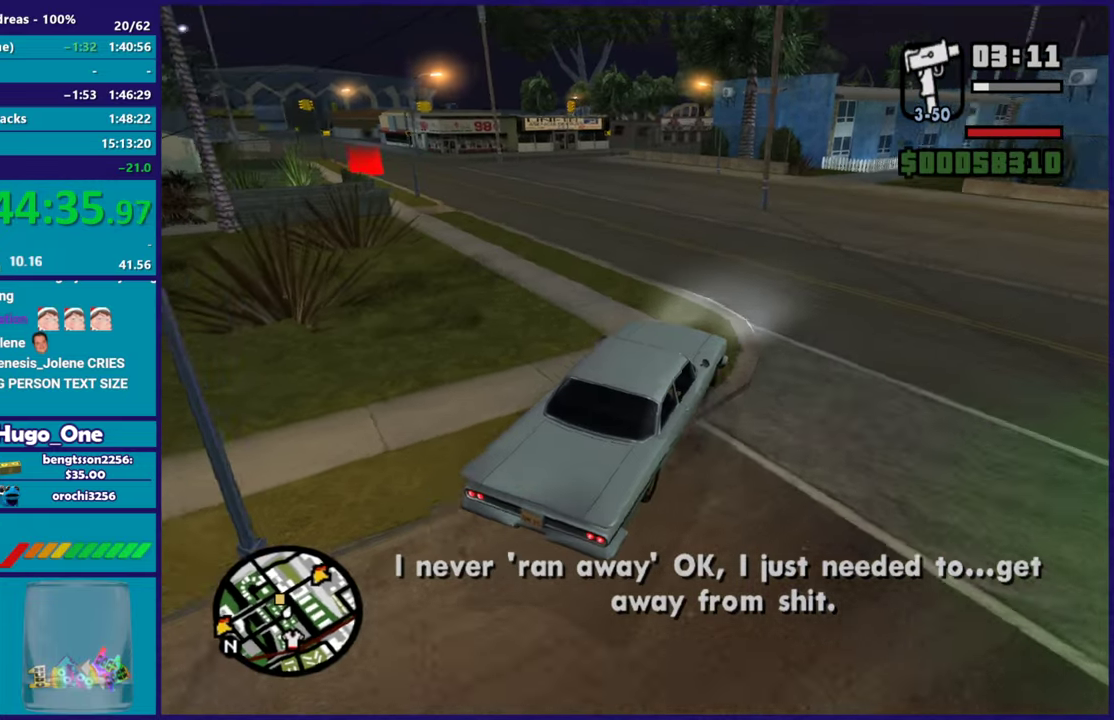
{"buttons": ["R2"], "left_stick": "center", "right_stick": "left", "events": [[250, "R2", "down"], [450, "right_stick", "left"], [484, "left_stick", "center"]]}
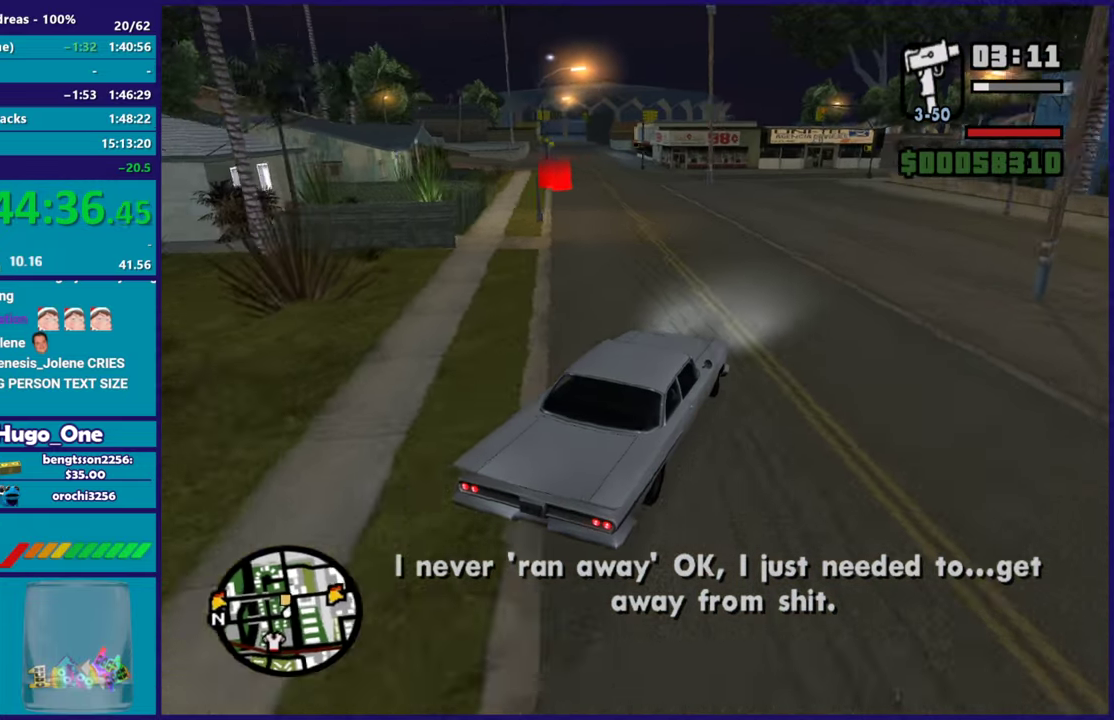
{"buttons": ["R2"], "left_stick": "left", "right_stick": "down-left", "events": [[50, "right_stick", "down-left"], [184, "left_stick", "left"], [367, "left_stick", "center"], [468, "left_stick", "left"]]}
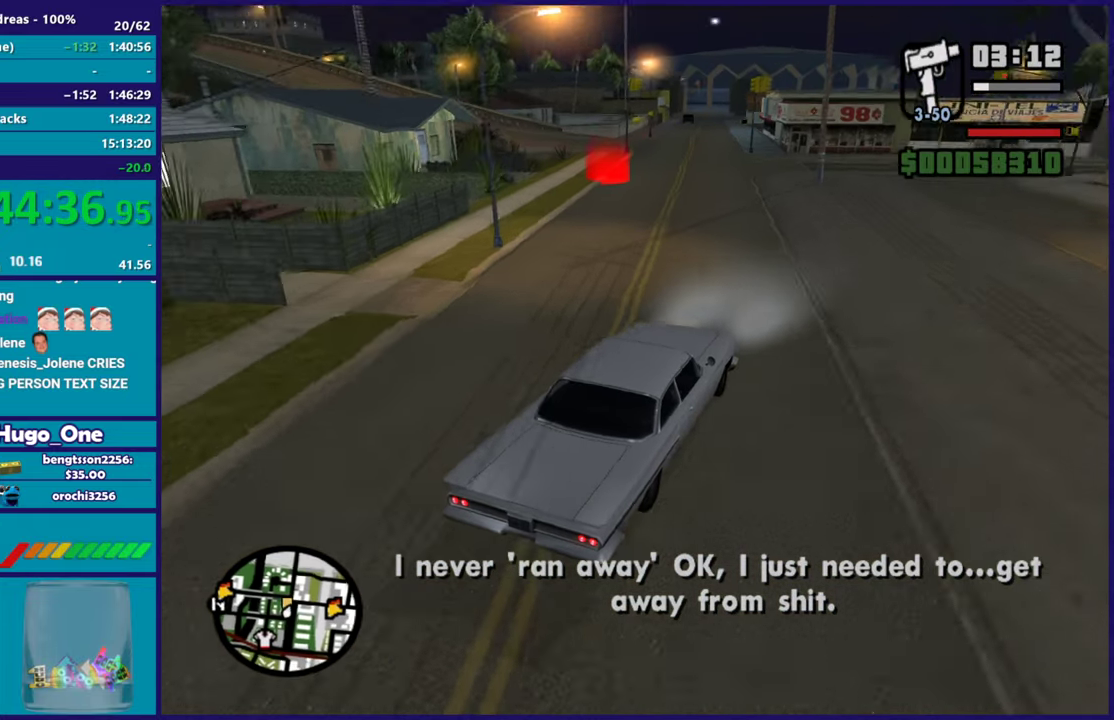
{"buttons": ["R2"], "left_stick": "left", "right_stick": "left", "events": [[150, "left_stick", "center"], [250, "left_stick", "left"], [300, "right_stick", "left"], [434, "left_stick", "center"], [484, "left_stick", "left"]]}
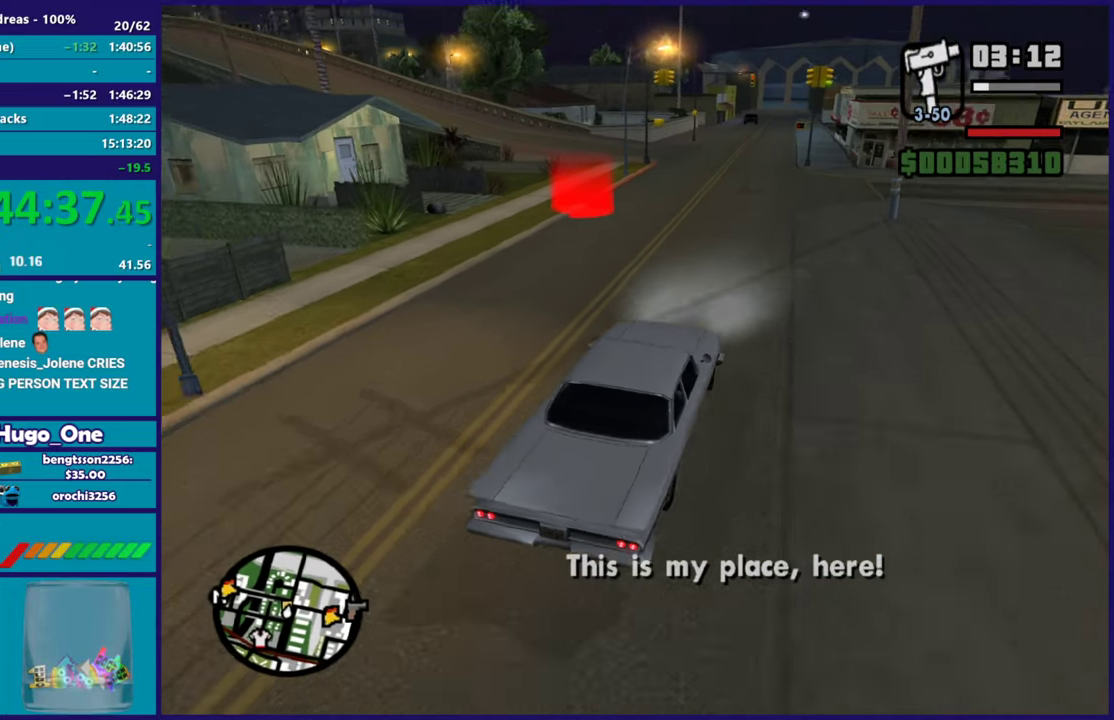
{"buttons": ["A"], "left_stick": "left", "right_stick": "center", "events": [[17, "right_stick", "center"], [50, "R2", "up"], [151, "A", "down"]]}
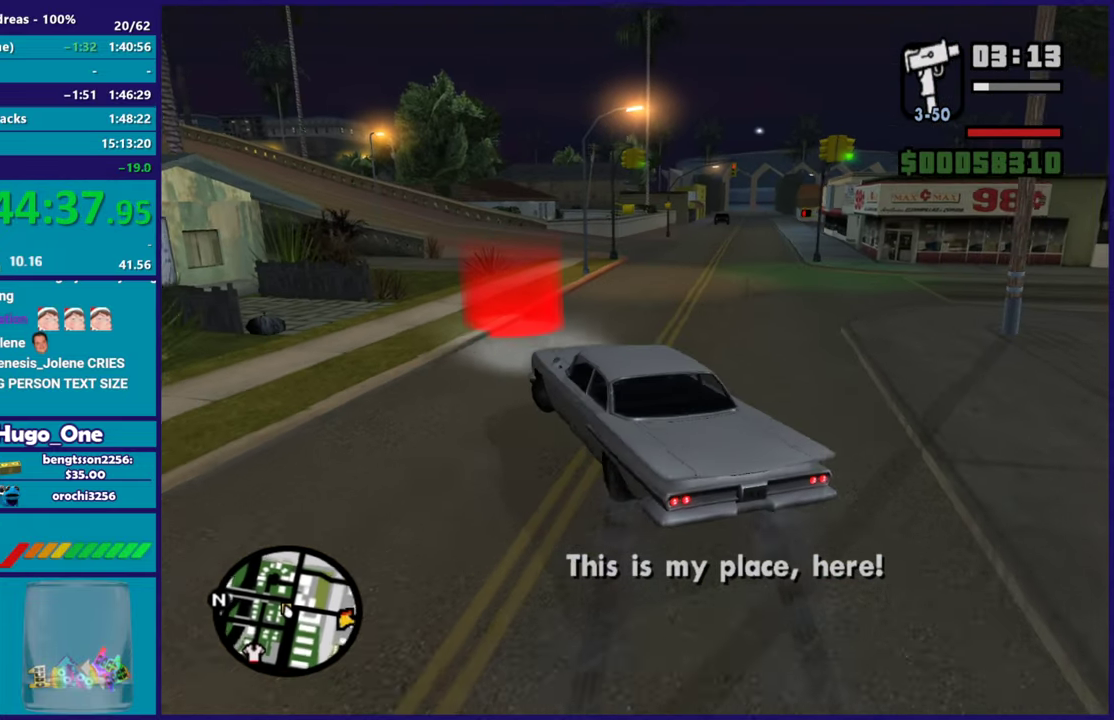
{"buttons": [], "left_stick": "left", "right_stick": "down-left", "events": [[83, "A", "up"], [100, "left_stick", "right"], [250, "right_stick", "down-left"], [450, "left_stick", "left"]]}
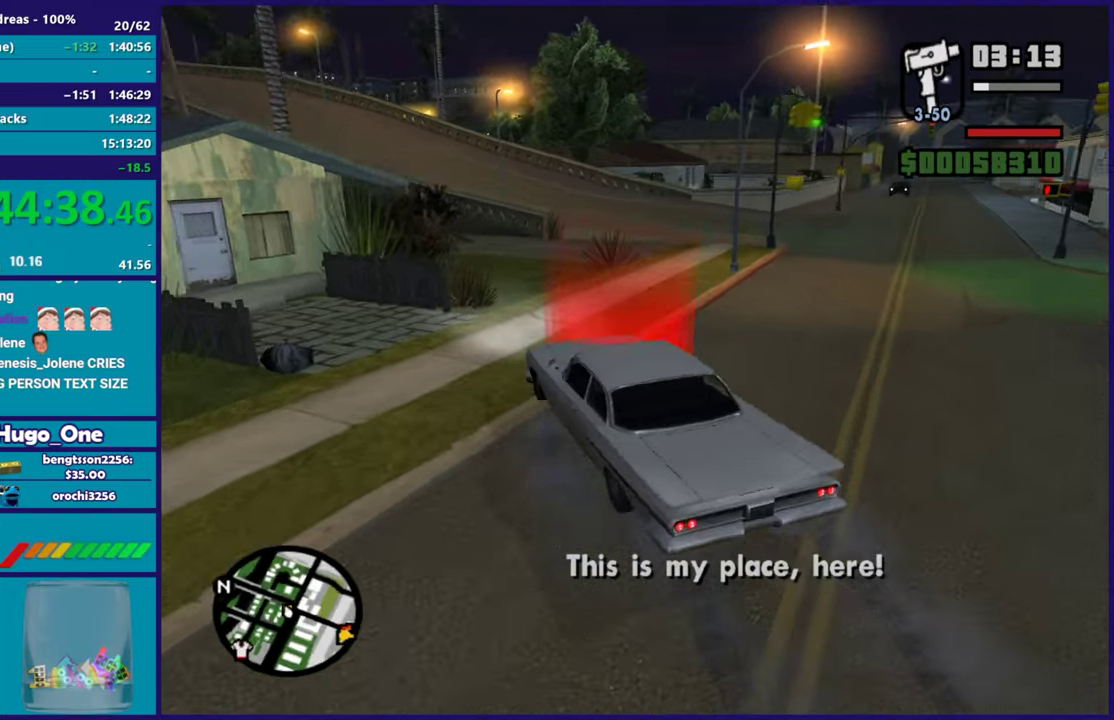
{"buttons": ["A", "L2"], "left_stick": "center", "right_stick": "center", "events": [[17, "left_stick", "down-left"], [84, "L2", "down"], [284, "right_stick", "center"], [351, "left_stick", "center"], [434, "A", "down"]]}
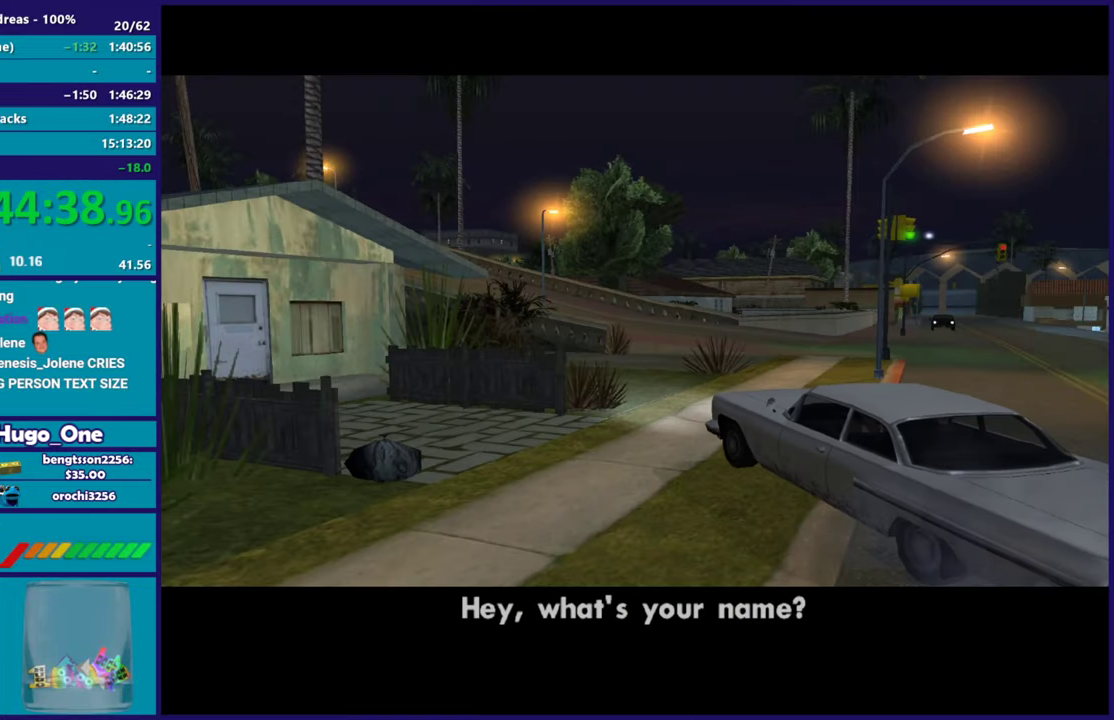
{"buttons": ["A"], "left_stick": "center", "right_stick": "center", "events": [[67, "A", "up"], [67, "L2", "up"], [133, "A", "down"], [250, "A", "up"], [317, "A", "down"], [450, "A", "up"], [500, "A", "down"]]}
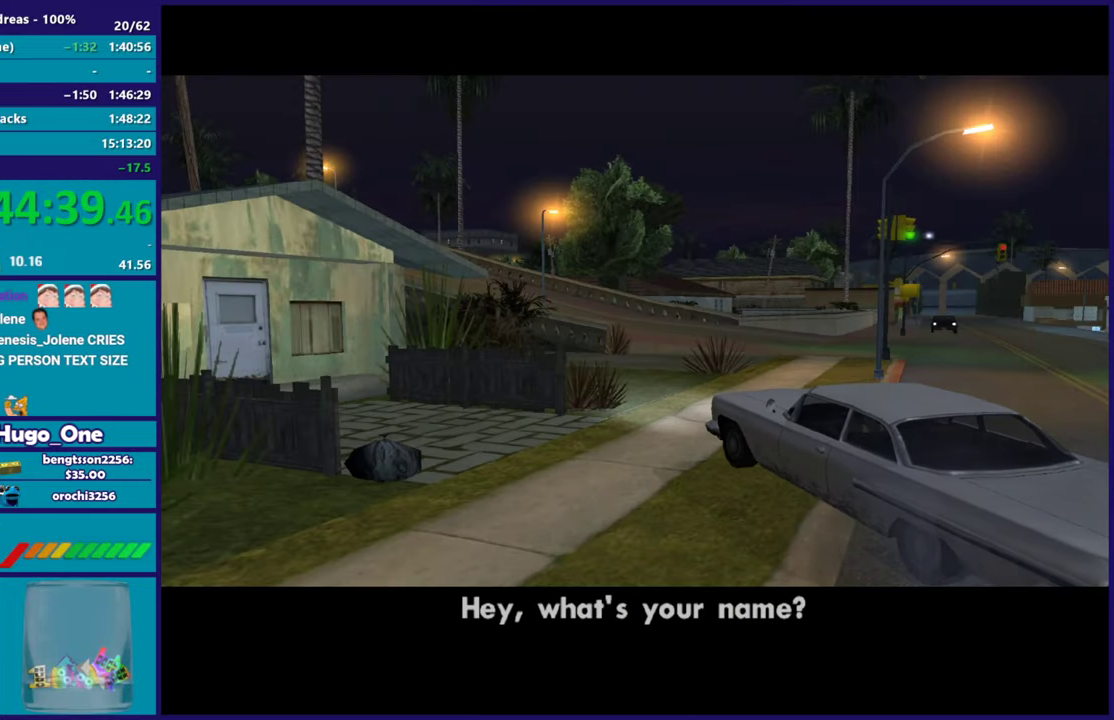
{"buttons": ["A"], "left_stick": "center", "right_stick": "center", "events": [[134, "A", "up"], [234, "A", "down"], [351, "A", "up"], [484, "A", "down"]]}
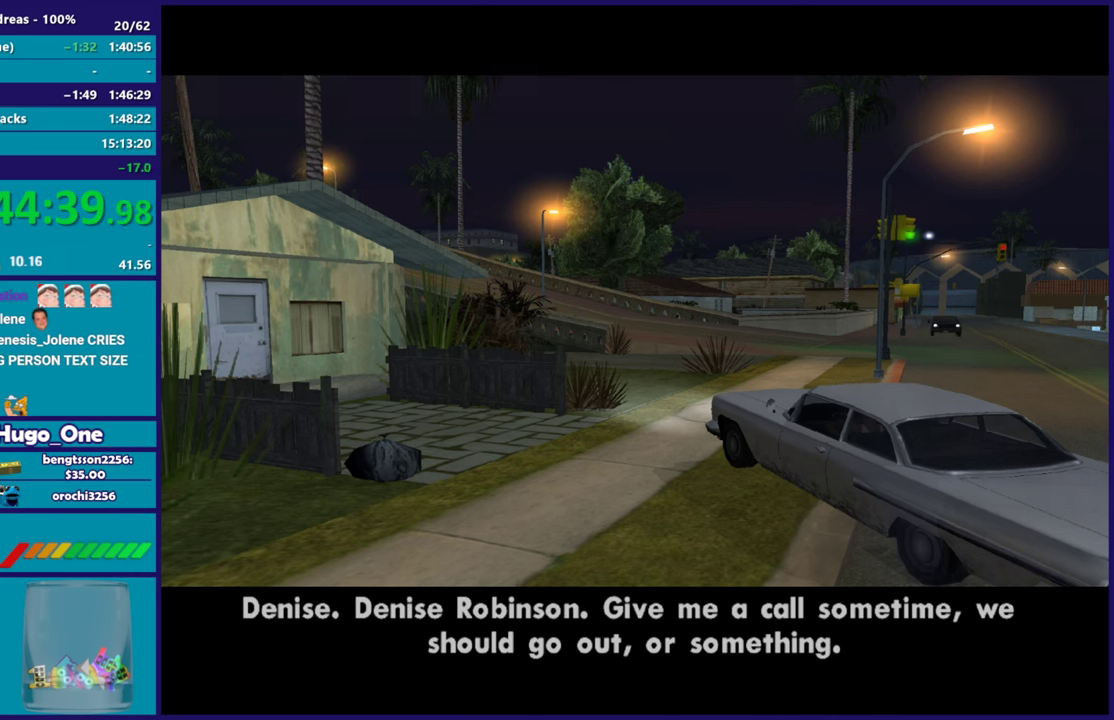
{"buttons": ["A"], "left_stick": "center", "right_stick": "center", "events": [[83, "A", "up"], [183, "A", "down"], [334, "A", "up"], [400, "A", "down"]]}
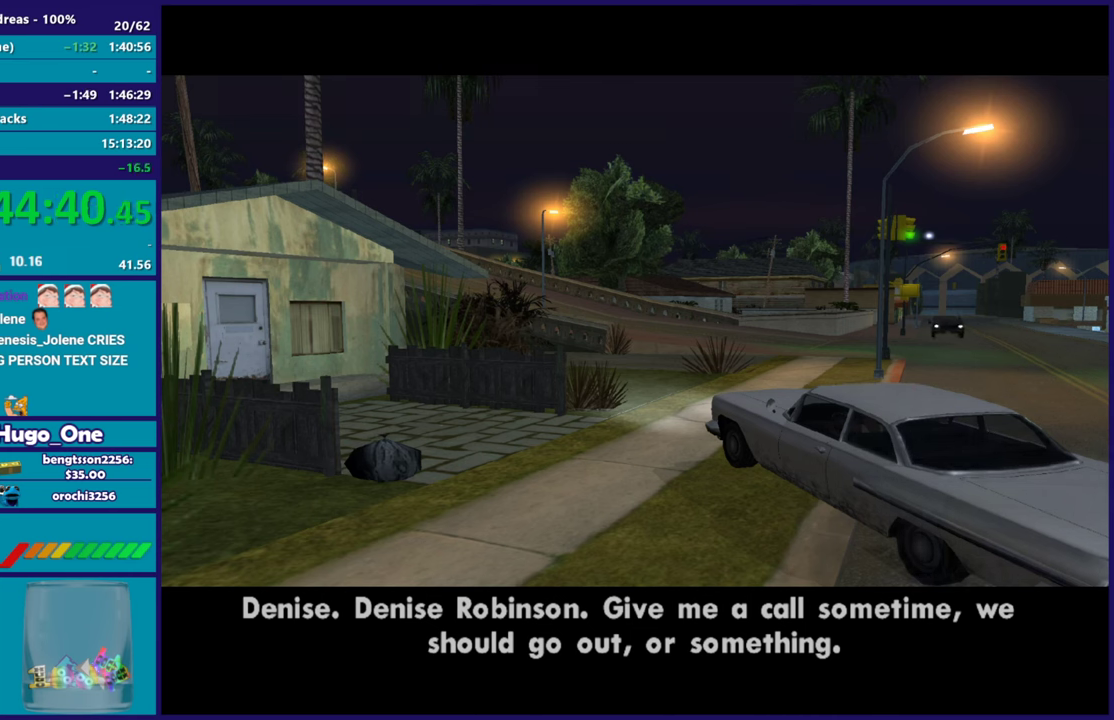
{"buttons": ["A"], "left_stick": "center", "right_stick": "center", "events": [[67, "A", "up"], [151, "A", "down"], [301, "A", "up"], [367, "A", "down"]]}
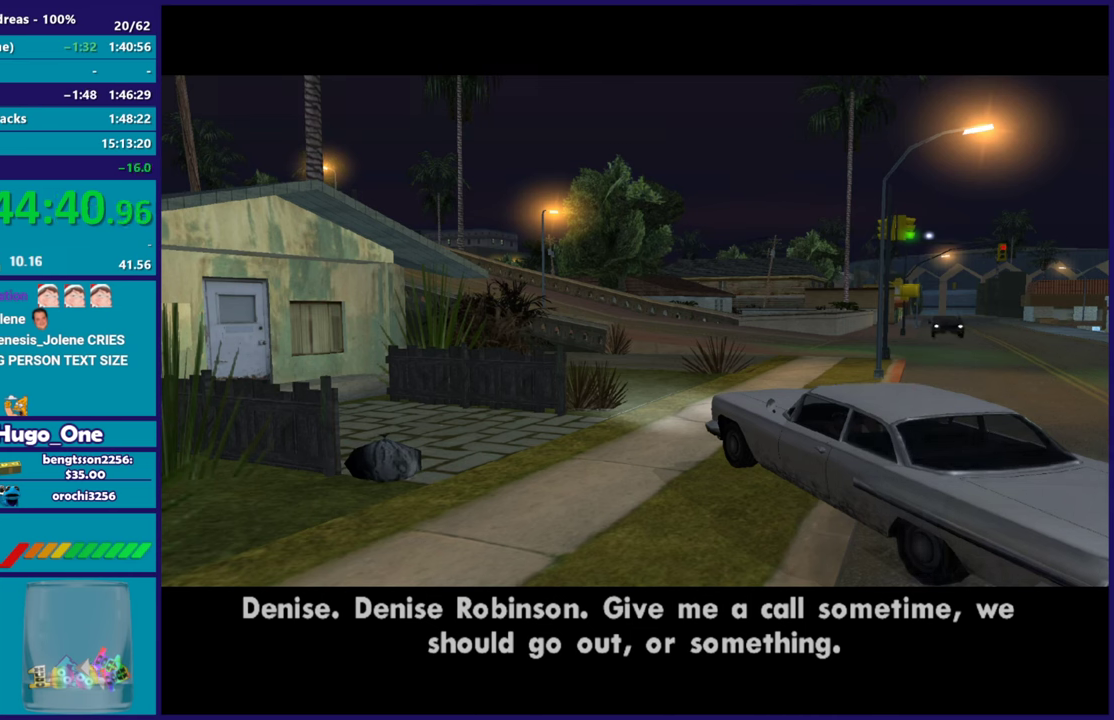
{"buttons": [], "left_stick": "center", "right_stick": "center", "events": [[17, "A", "up"], [133, "A", "down"], [250, "A", "up"], [350, "A", "down"], [467, "A", "up"]]}
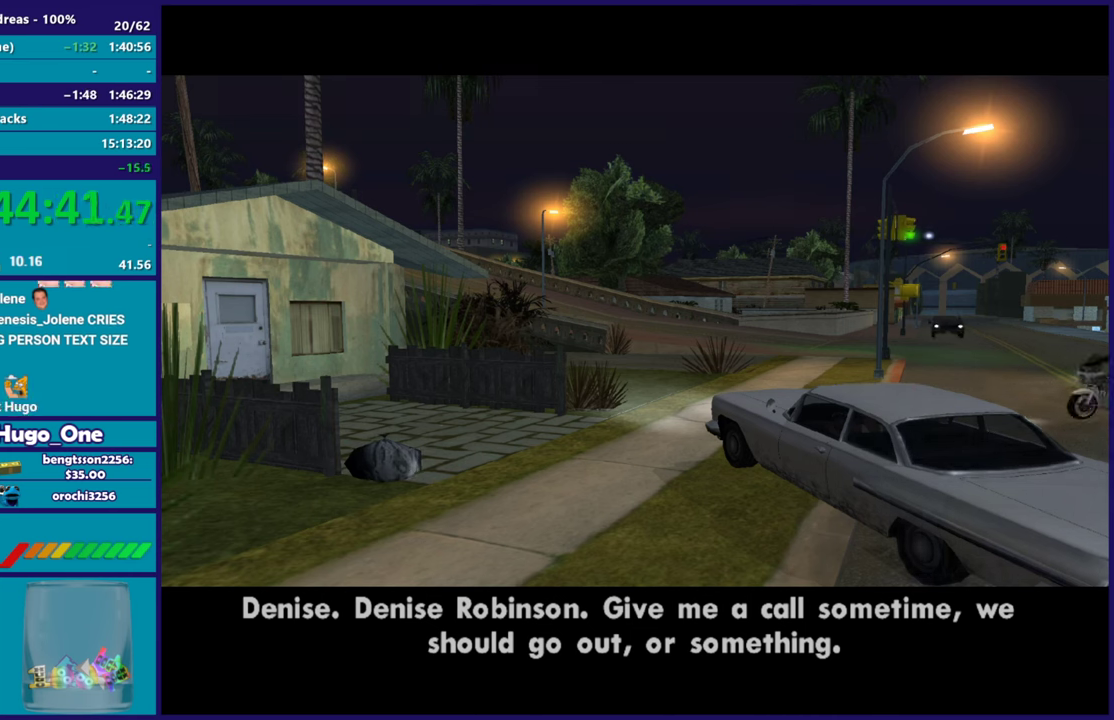
{"buttons": ["A"], "left_stick": "center", "right_stick": "center", "events": [[100, "A", "down"], [151, "A", "up"], [284, "A", "down"], [384, "A", "up"], [501, "A", "down"]]}
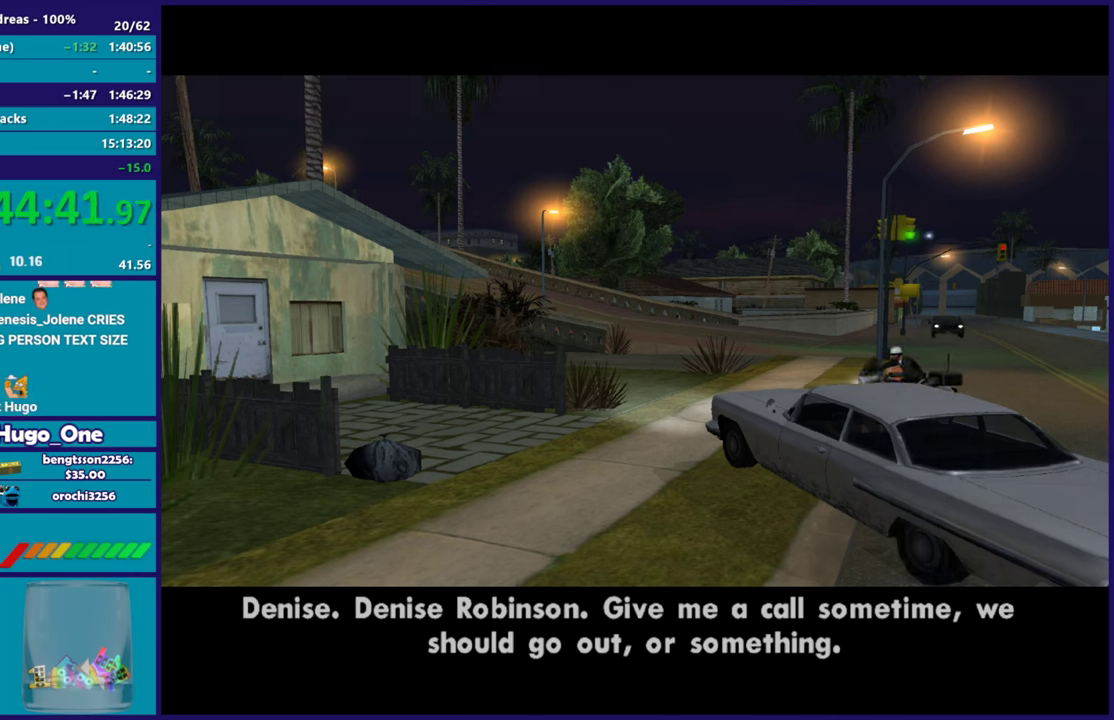
{"buttons": [], "left_stick": "center", "right_stick": "center", "events": [[83, "A", "up"], [167, "A", "down"], [300, "A", "up"], [417, "A", "down"], [500, "A", "up"]]}
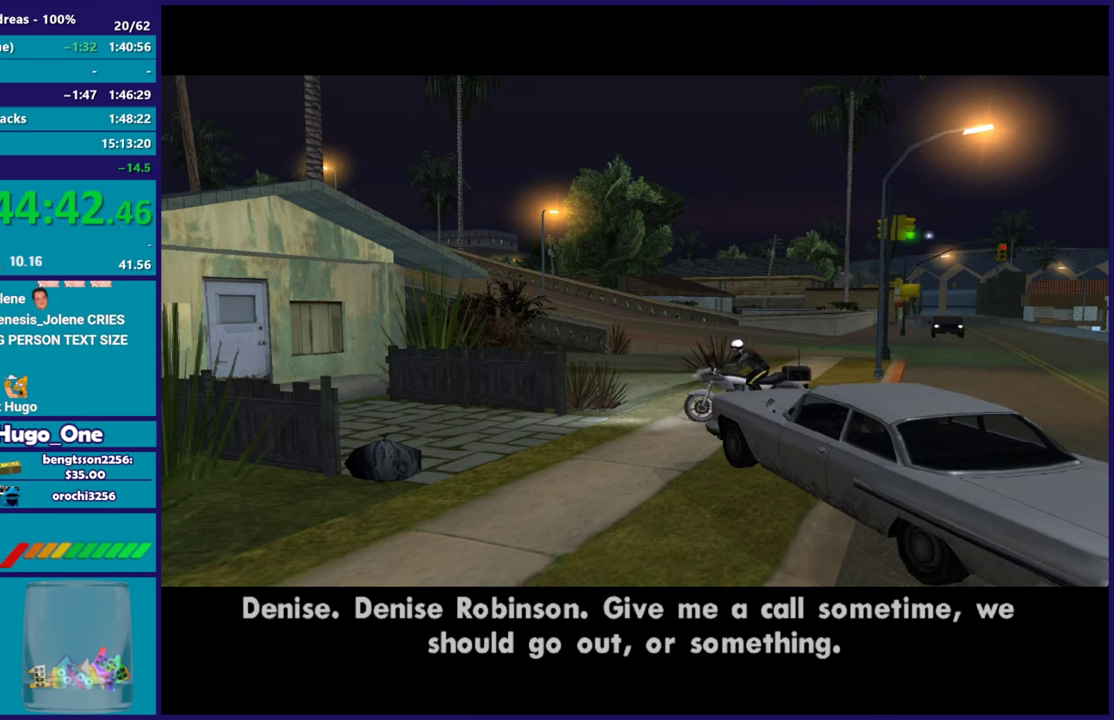
{"buttons": [], "left_stick": "center", "right_stick": "center", "events": [[84, "A", "down"], [217, "A", "up"], [317, "A", "down"], [401, "A", "up"]]}
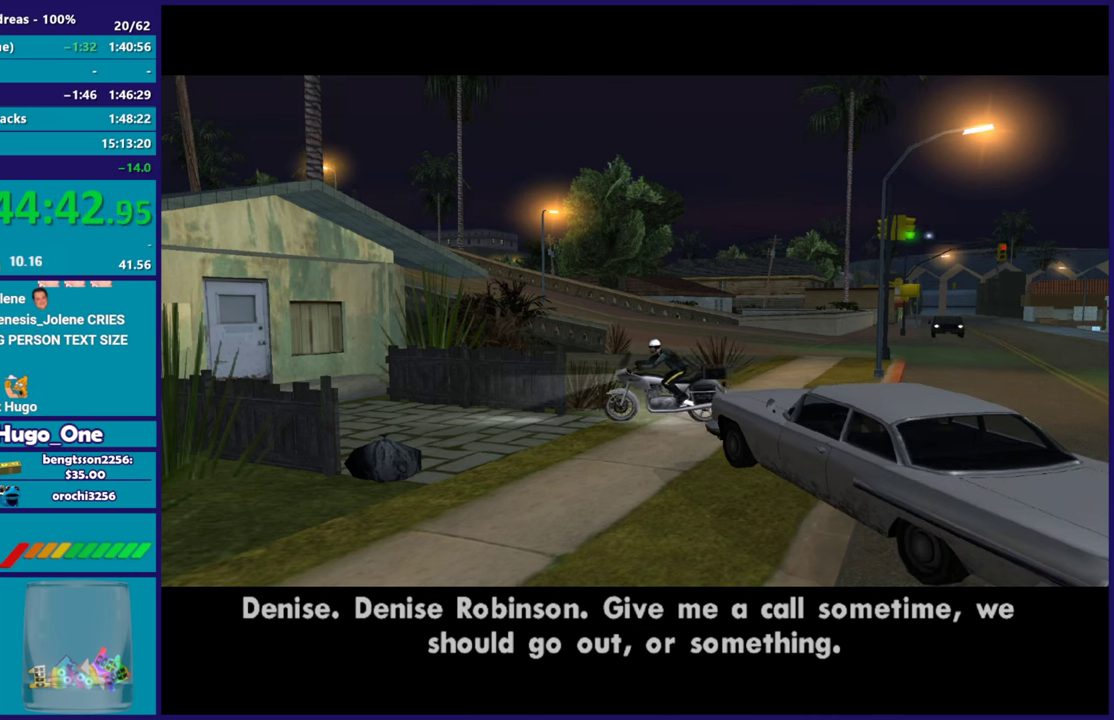
{"buttons": ["A"], "left_stick": "center", "right_stick": "center", "events": [[33, "A", "down"], [150, "A", "up"], [250, "A", "down"], [334, "A", "up"], [450, "A", "down"]]}
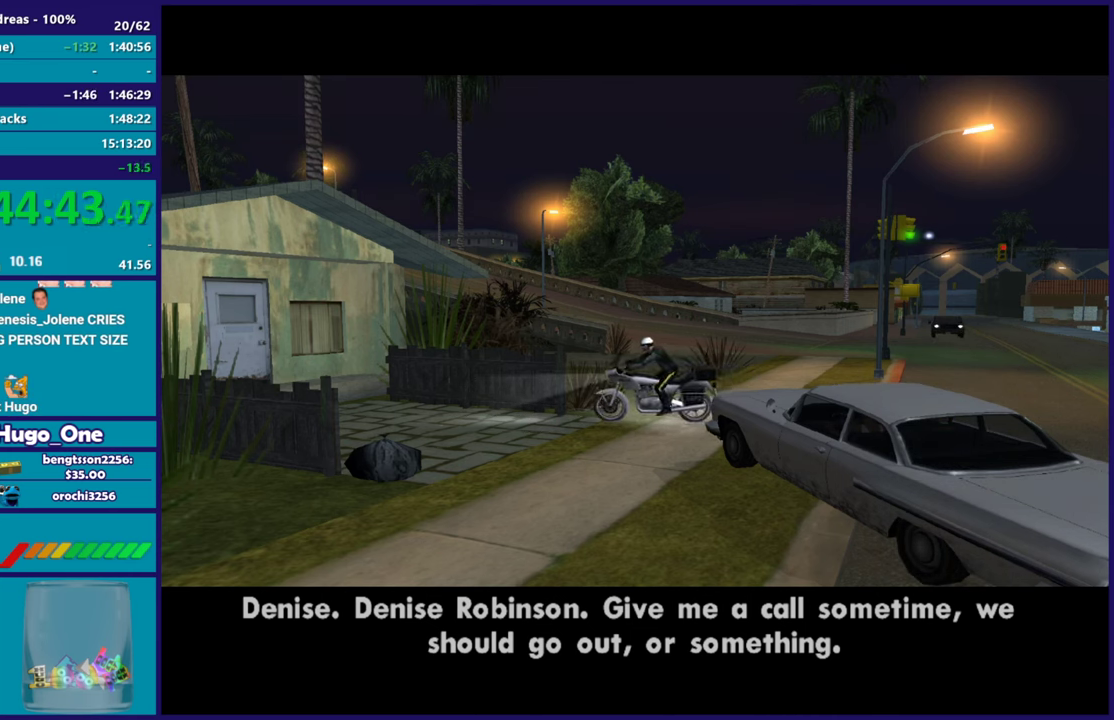
{"buttons": [], "left_stick": "center", "right_stick": "center", "events": [[50, "A", "up"], [151, "A", "down"], [251, "A", "up"], [367, "A", "down"], [501, "A", "up"]]}
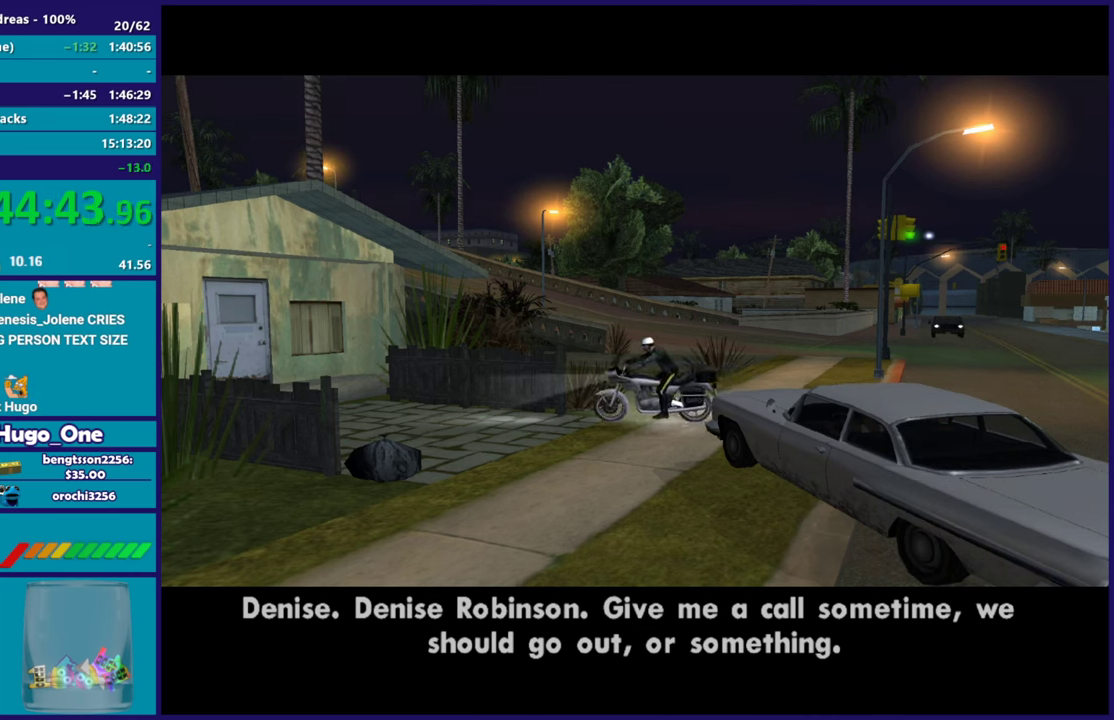
{"buttons": [], "left_stick": "center", "right_stick": "center", "events": [[100, "A", "down"], [217, "A", "up"], [350, "A", "down"], [450, "A", "up"]]}
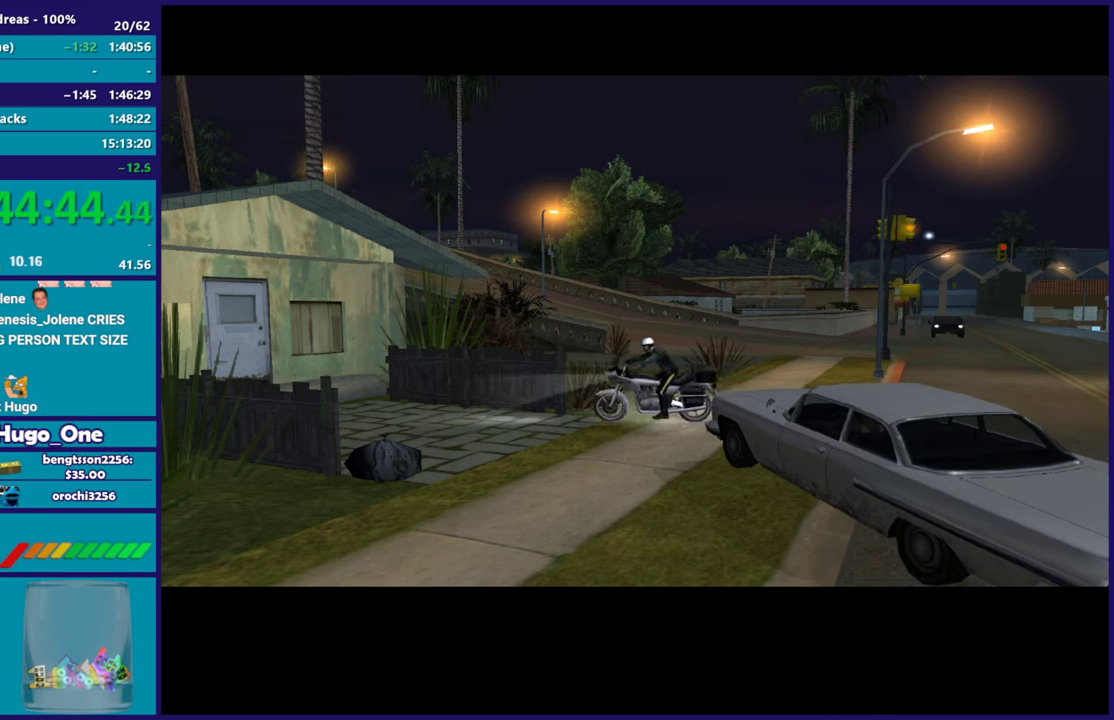
{"buttons": [], "left_stick": "center", "right_stick": "center", "events": [[116, "A", "down"], [183, "A", "up"]]}